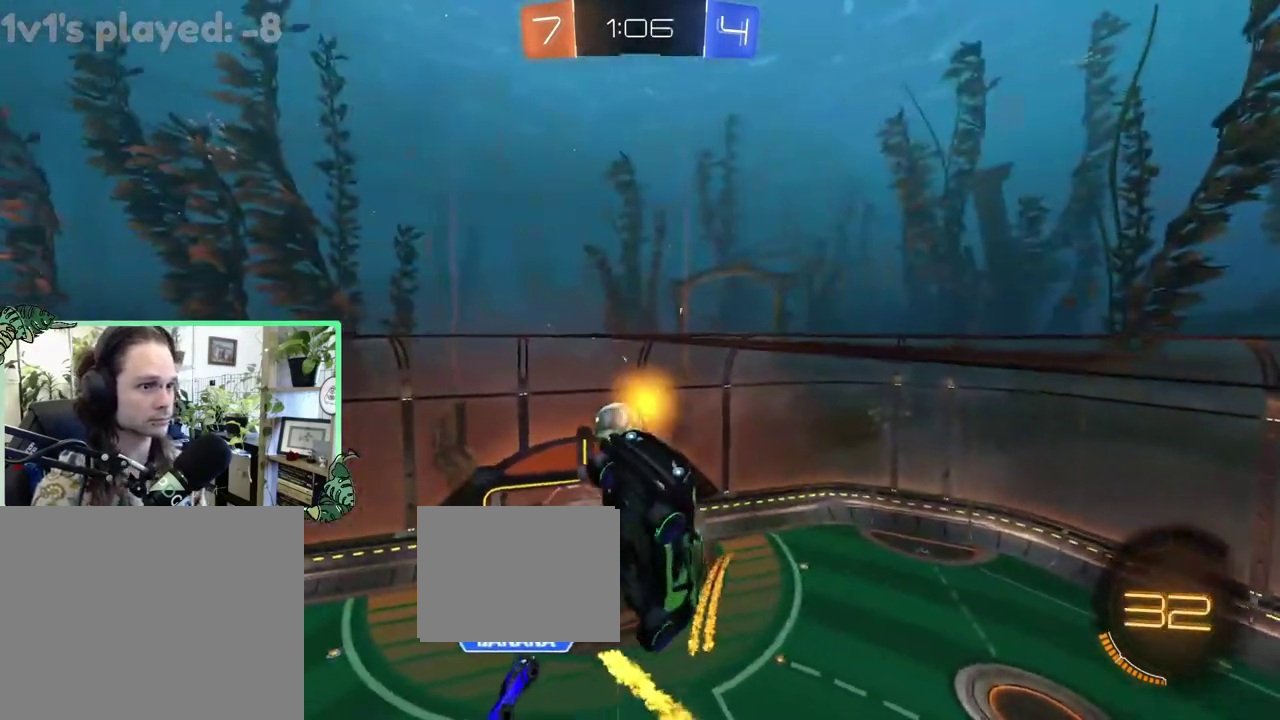
Gameplay with a controller (Xbox layout); each line is a JSON object with the inputs held at the frame after it. "events" lists button and stick changes between this image and that frame as [ms after this image, input, new state], when the widget could be followed in between. This overlay highlights the sticks when they move; stick clicks (L3 R3) are not distinguishable. This document gives stick clicks only as held states, not as events.
{"buttons": ["B", "R2"], "left_stick": "right", "right_stick": "center", "events": [[150, "left_stick", "center"], [217, "R2", "down"], [267, "B", "down"], [400, "left_stick", "right"]]}
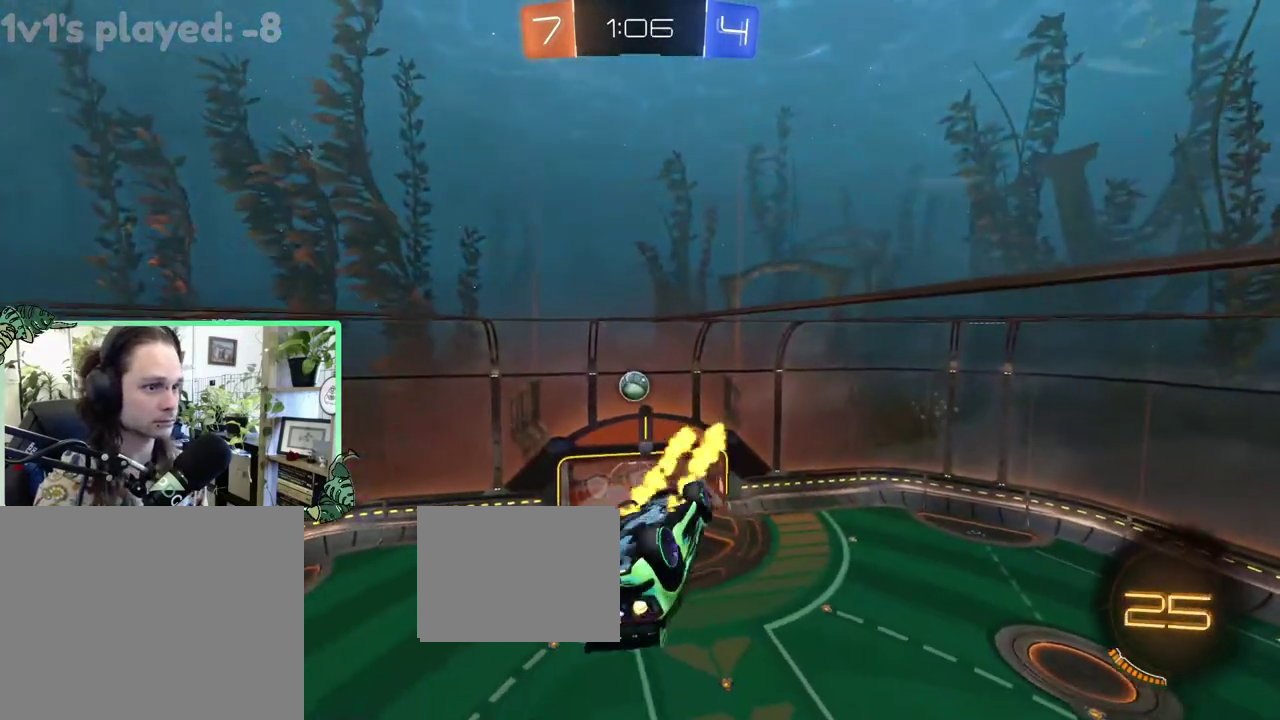
{"buttons": ["B", "L1", "R2"], "left_stick": "center", "right_stick": "center", "events": [[17, "left_stick", "up-right"], [183, "L1", "down"], [200, "left_stick", "up"], [350, "left_stick", "center"]]}
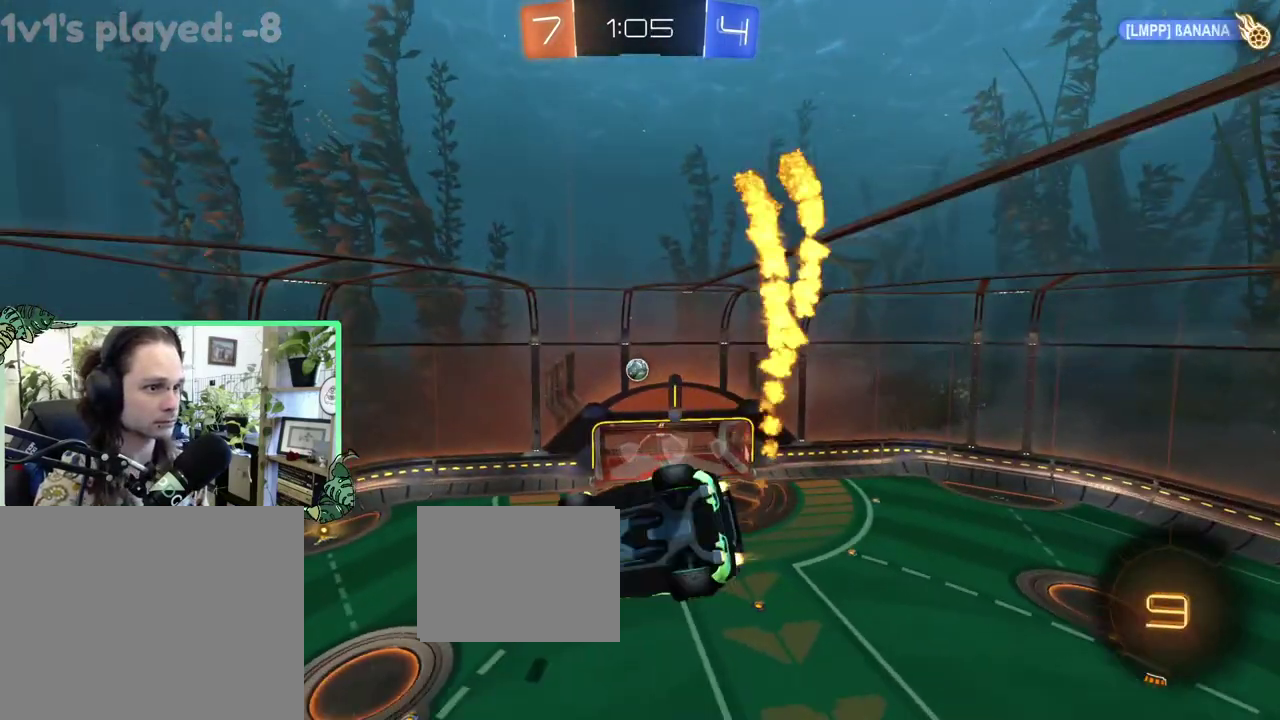
{"buttons": ["B", "R2"], "left_stick": "center", "right_stick": "center", "events": [[17, "left_stick", "down"], [183, "L1", "up"], [183, "left_stick", "center"]]}
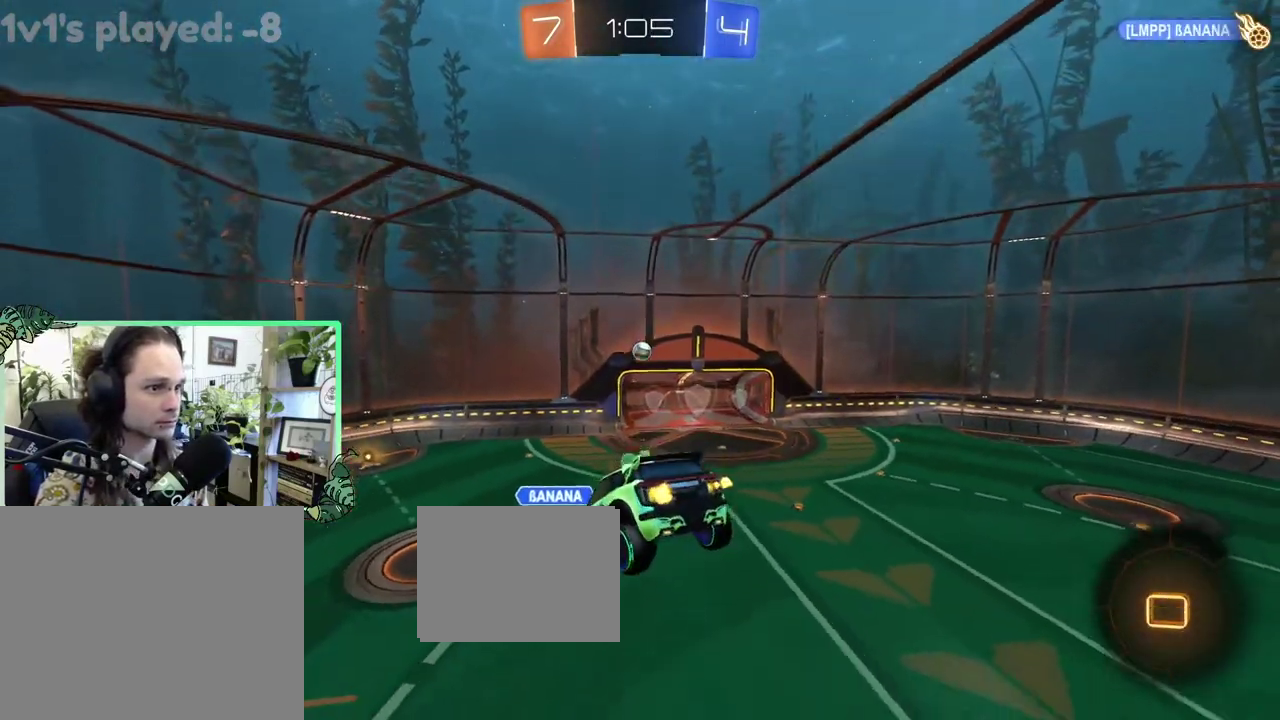
{"buttons": ["R2"], "left_stick": "center", "right_stick": "center", "events": [[50, "B", "up"], [150, "left_stick", "down-left"], [283, "R1", "down"], [283, "left_stick", "center"], [350, "R1", "up"]]}
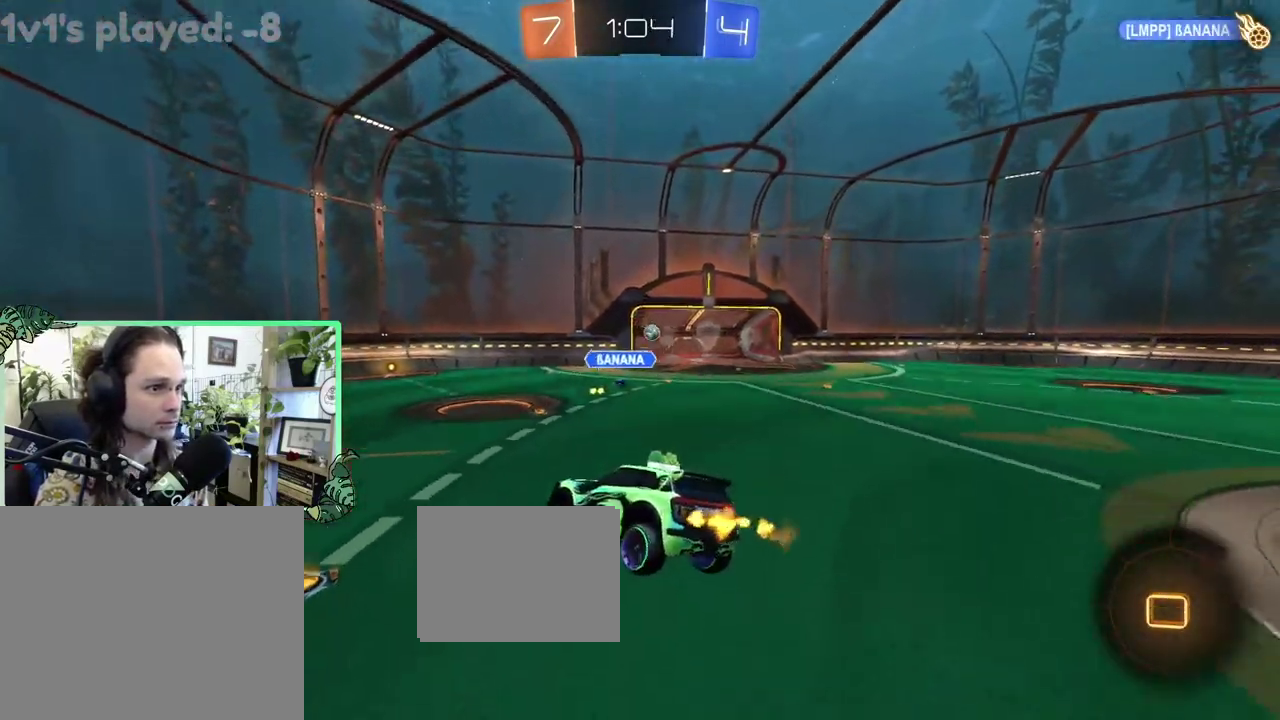
{"buttons": ["R2"], "left_stick": "right", "right_stick": "center", "events": [[450, "left_stick", "right"]]}
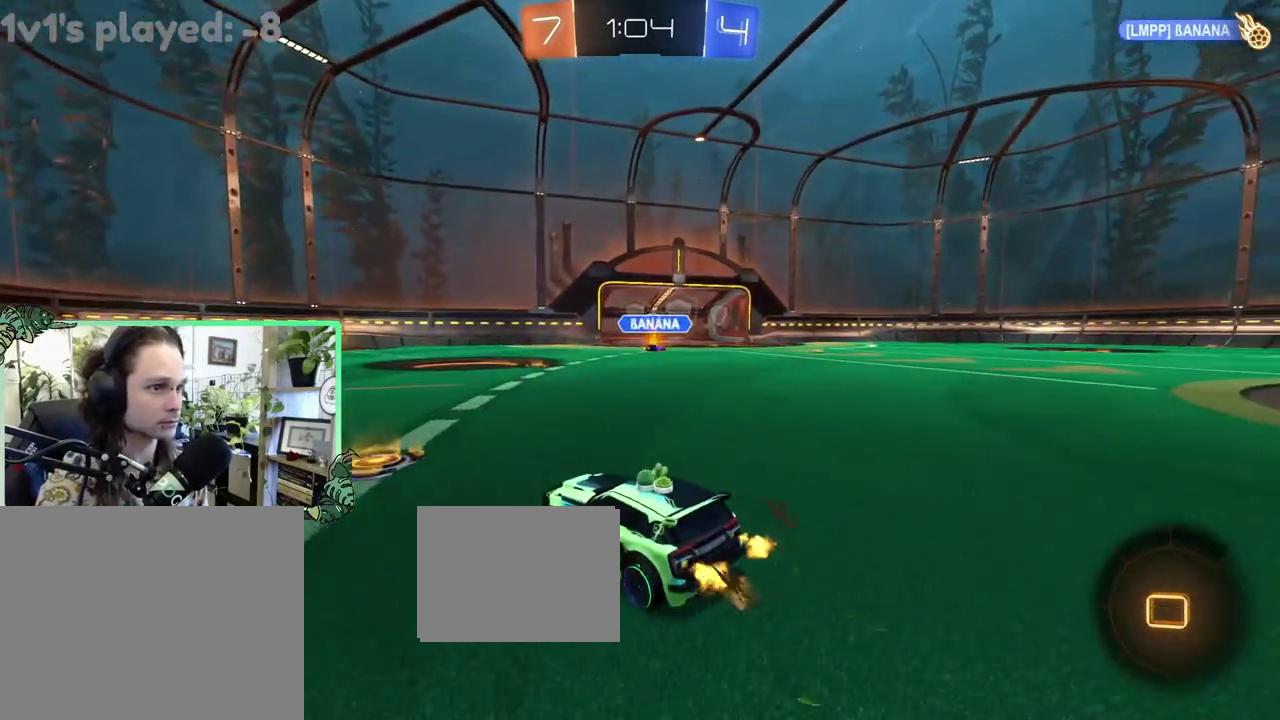
{"buttons": ["R2"], "left_stick": "right", "right_stick": "center", "events": [[17, "left_stick", "center"], [450, "left_stick", "right"]]}
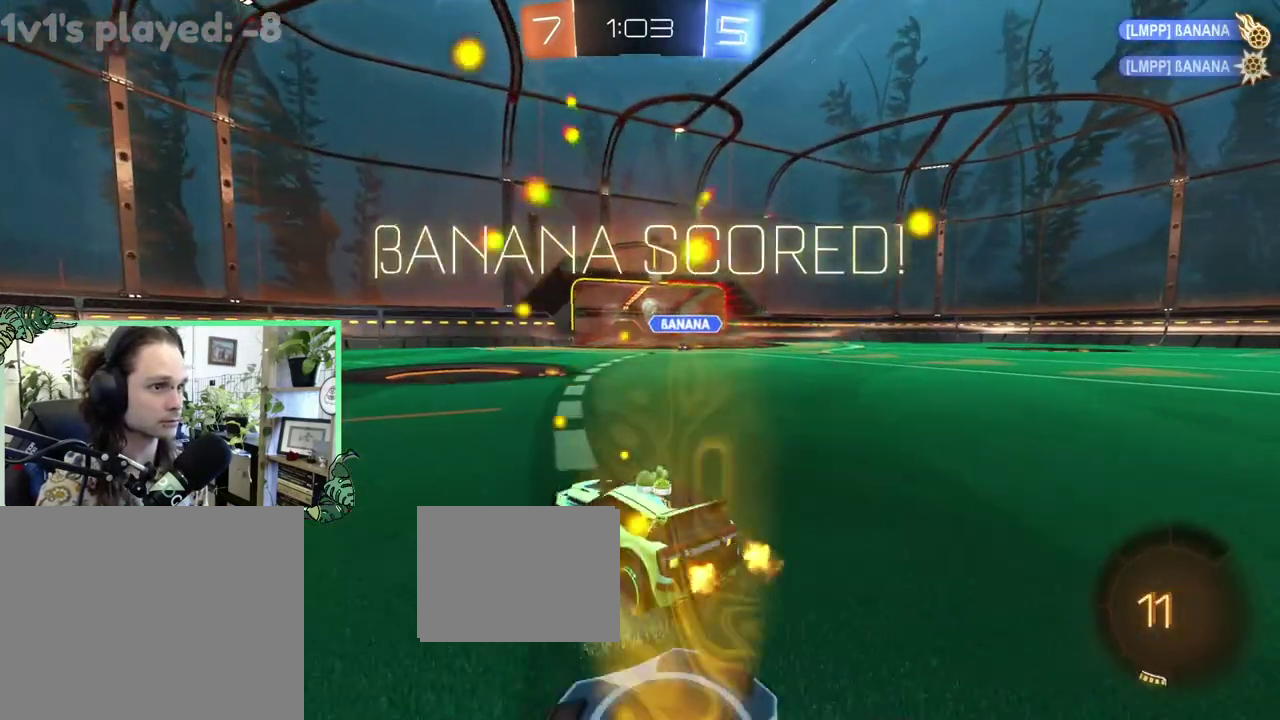
{"buttons": [], "left_stick": "center", "right_stick": "center", "events": [[317, "left_stick", "center"], [450, "R2", "up"]]}
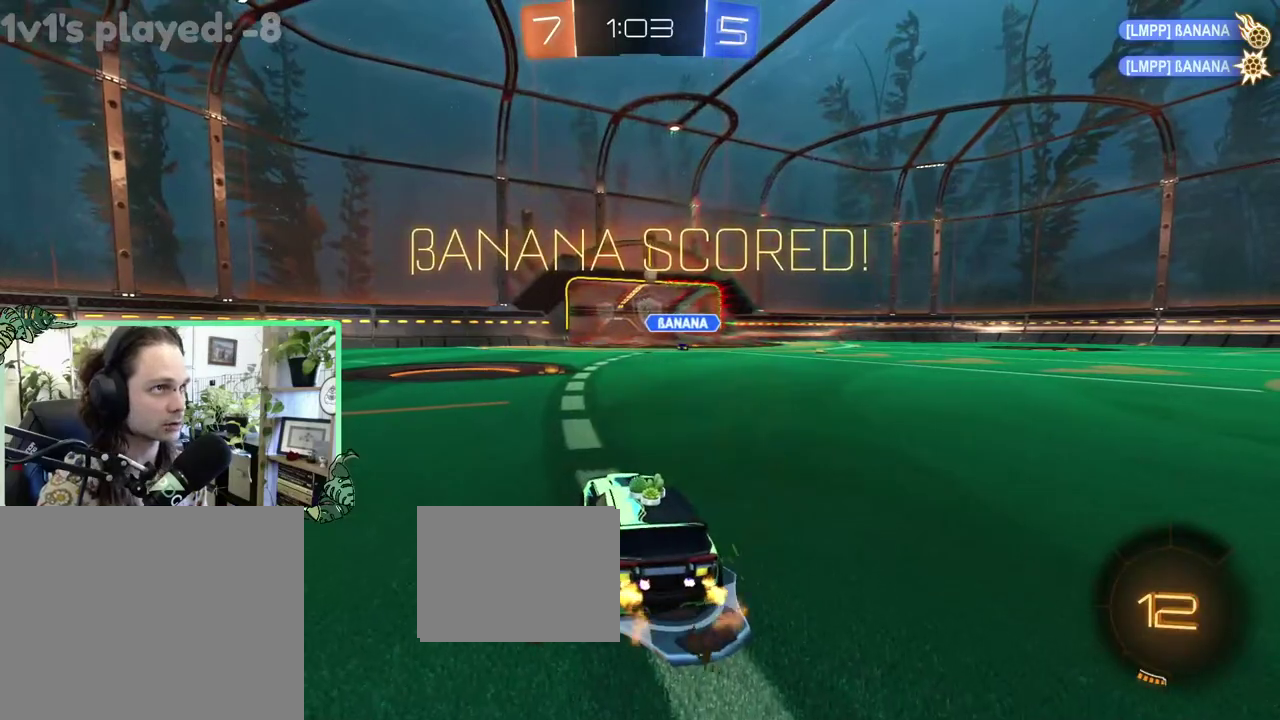
{"buttons": ["B"], "left_stick": "left", "right_stick": "center", "events": [[450, "B", "down"], [483, "left_stick", "left"]]}
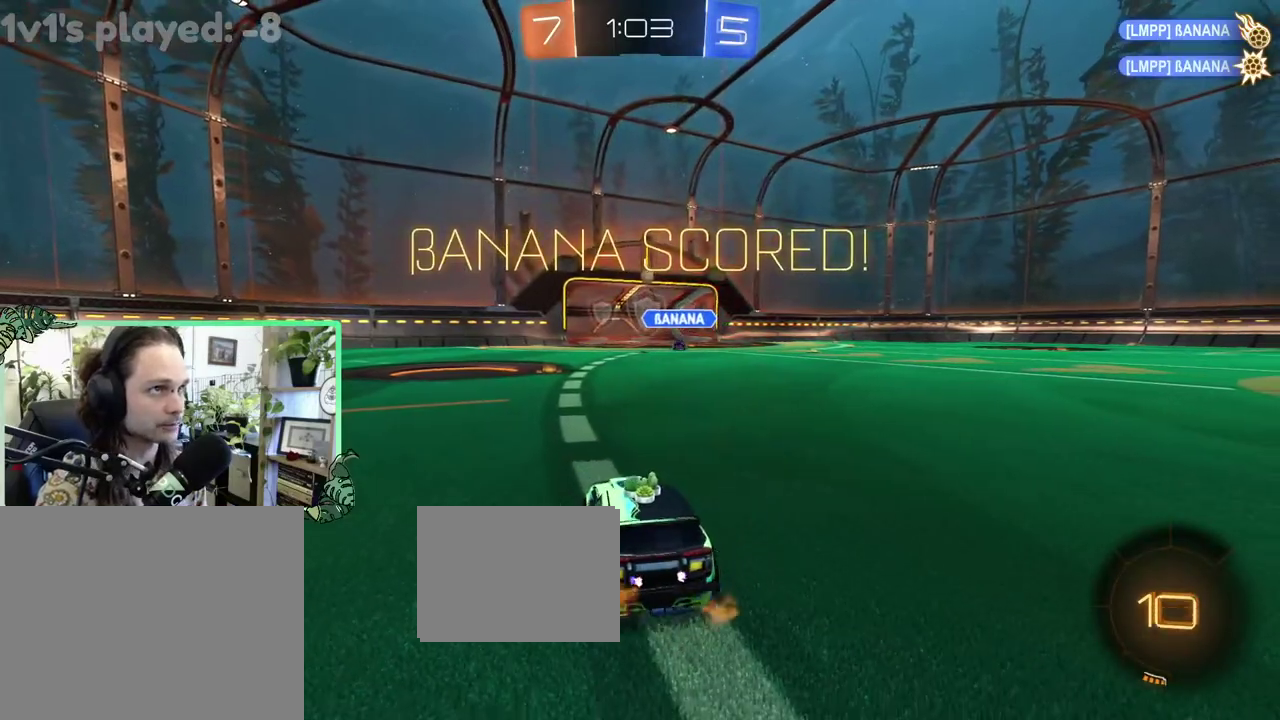
{"buttons": ["B", "R2"], "left_stick": "center", "right_stick": "center", "events": [[150, "R2", "down"], [350, "left_stick", "center"]]}
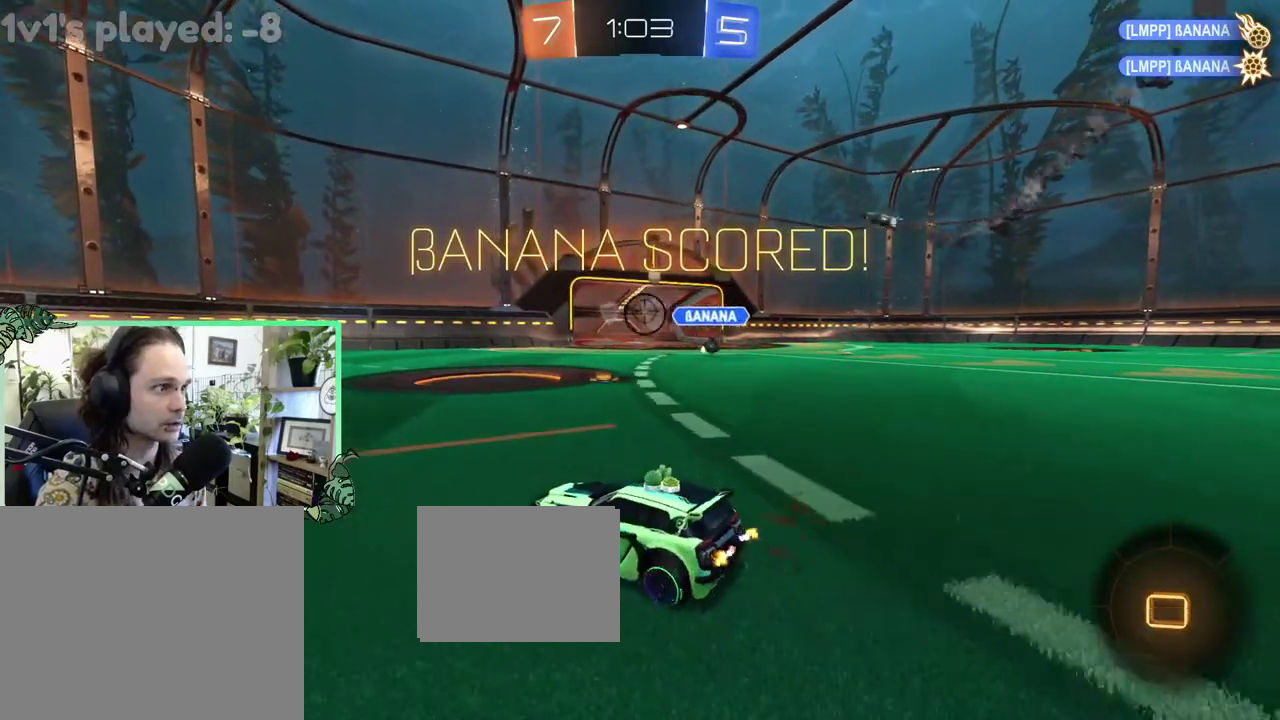
{"buttons": ["B", "L1", "R2"], "left_stick": "down-left", "right_stick": "center", "events": [[17, "L1", "down"], [17, "left_stick", "up-right"], [50, "A", "down"], [150, "A", "up"], [150, "B", "up"], [250, "A", "down"], [250, "B", "down"], [250, "left_stick", "up"], [317, "A", "up"], [317, "L1", "up"], [350, "left_stick", "down"], [450, "left_stick", "down-left"], [483, "L1", "down"]]}
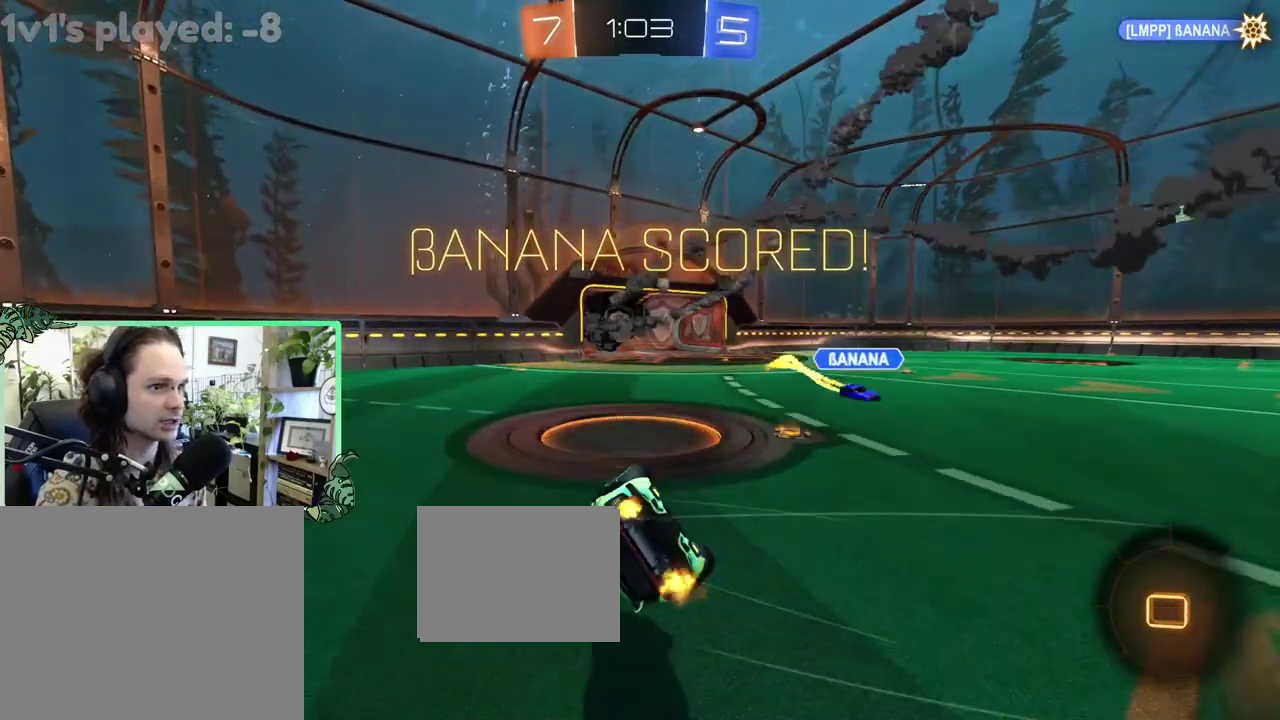
{"buttons": ["L1", "R2"], "left_stick": "down-left", "right_stick": "center", "events": [[67, "B", "up"]]}
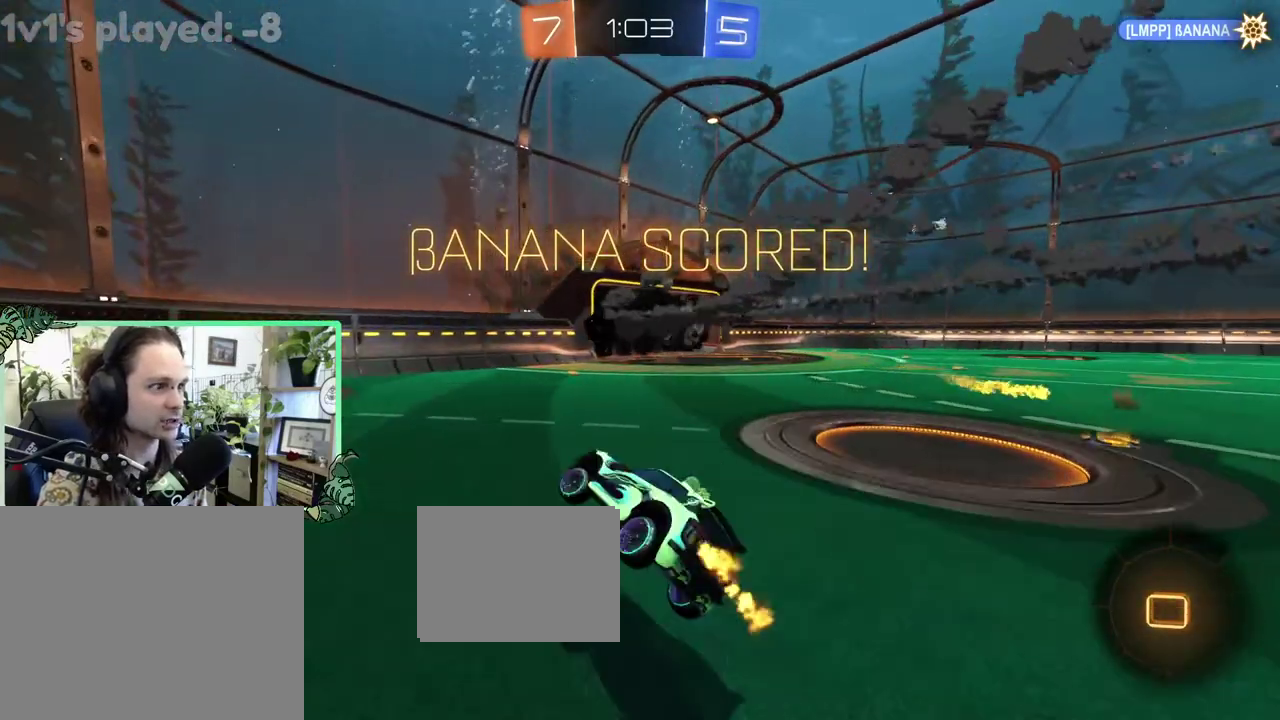
{"buttons": ["R2"], "left_stick": "right", "right_stick": "center", "events": [[17, "L1", "up"], [17, "left_stick", "center"], [250, "left_stick", "right"]]}
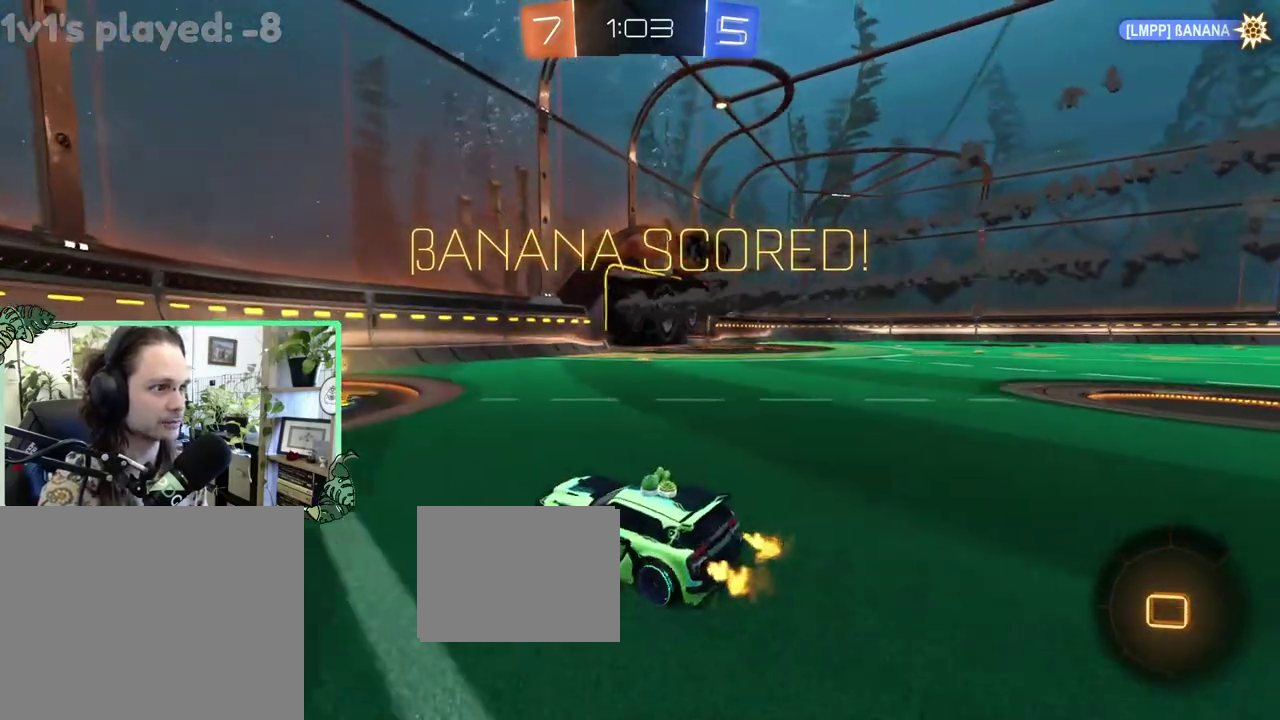
{"buttons": ["R2"], "left_stick": "center", "right_stick": "center", "events": [[150, "left_stick", "center"]]}
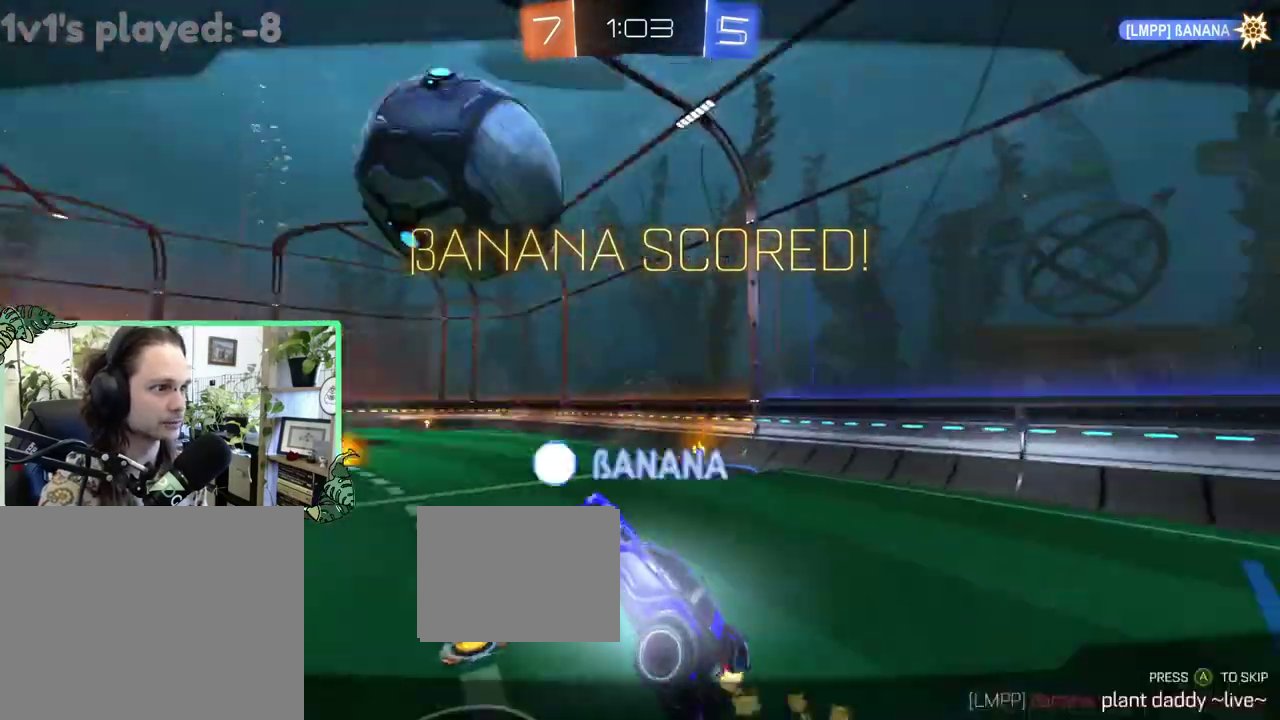
{"buttons": [], "left_stick": "center", "right_stick": "center", "events": [[100, "R2", "up"]]}
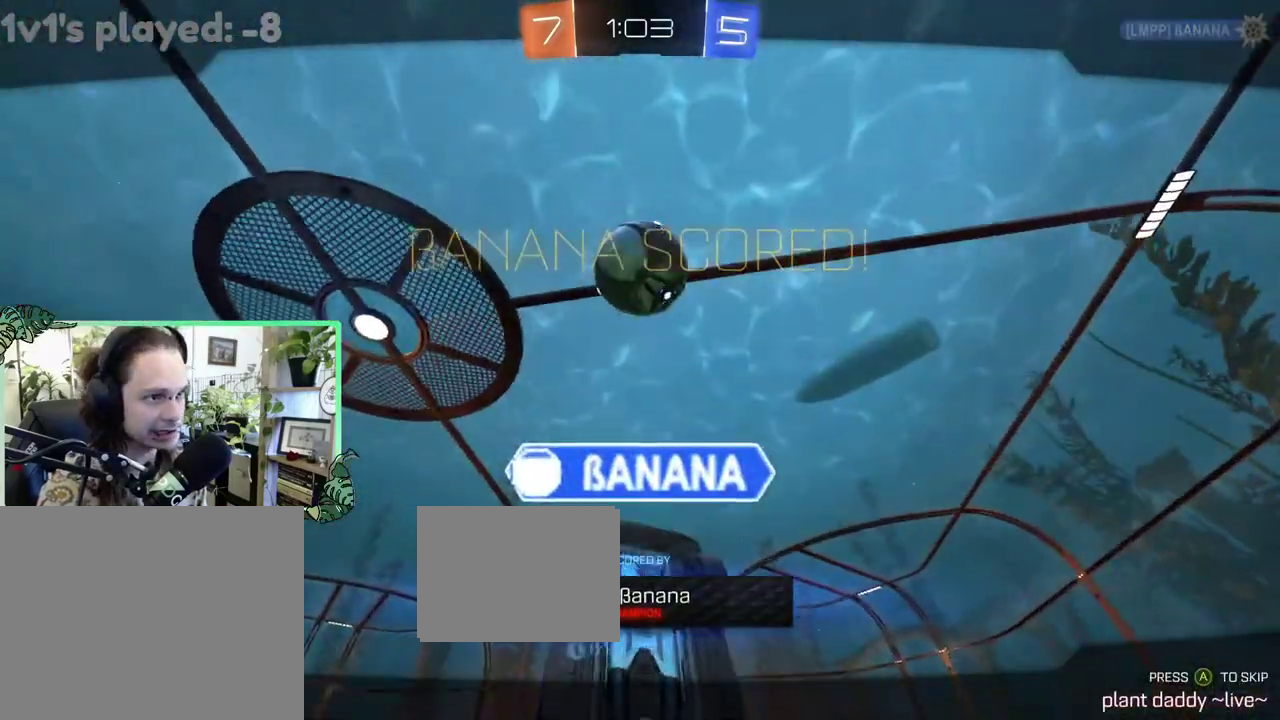
{"buttons": [], "left_stick": "center", "right_stick": "center", "events": []}
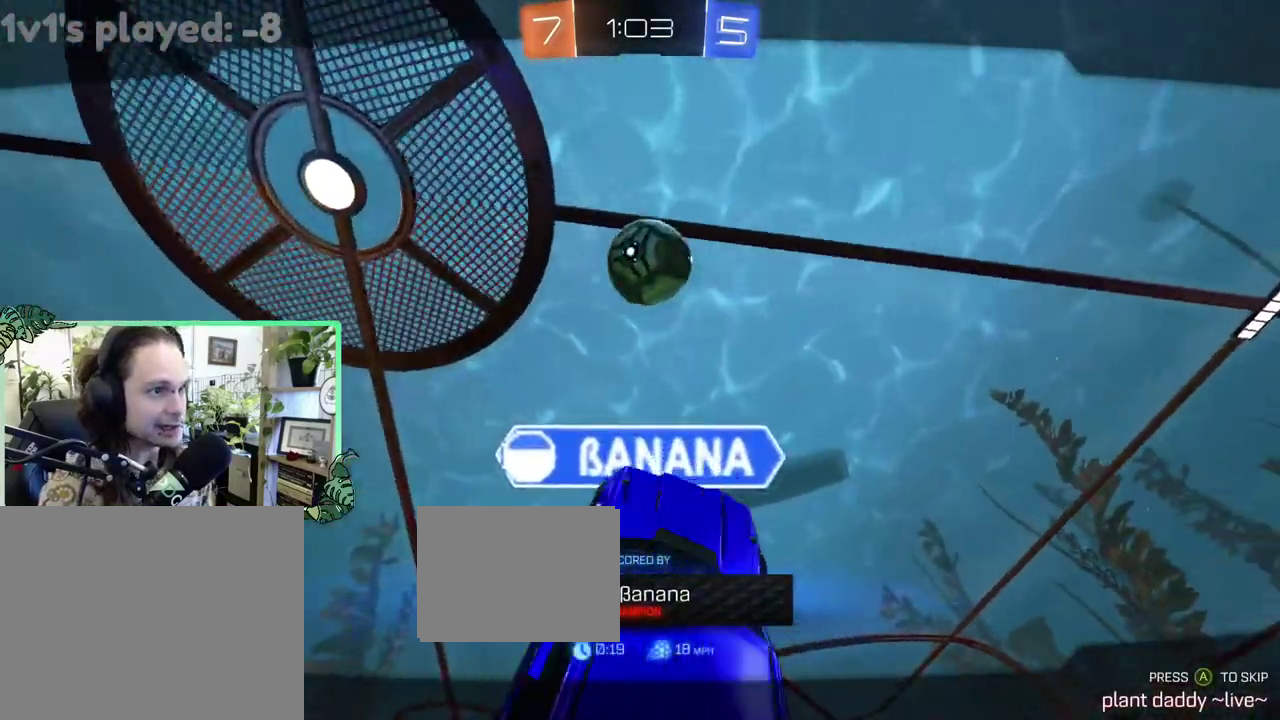
{"buttons": [], "left_stick": "center", "right_stick": "down-left", "events": [[250, "right_stick", "down-left"]]}
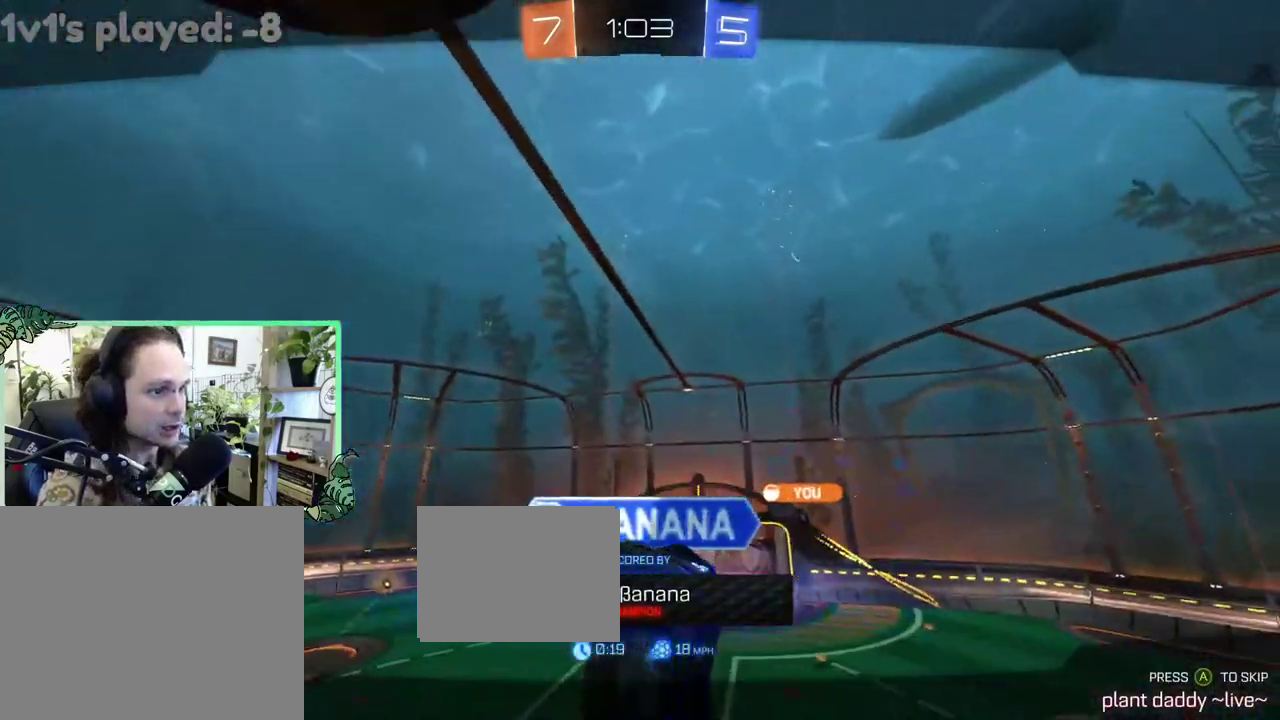
{"buttons": [], "left_stick": "center", "right_stick": "center", "events": [[17, "right_stick", "down"], [450, "right_stick", "center"]]}
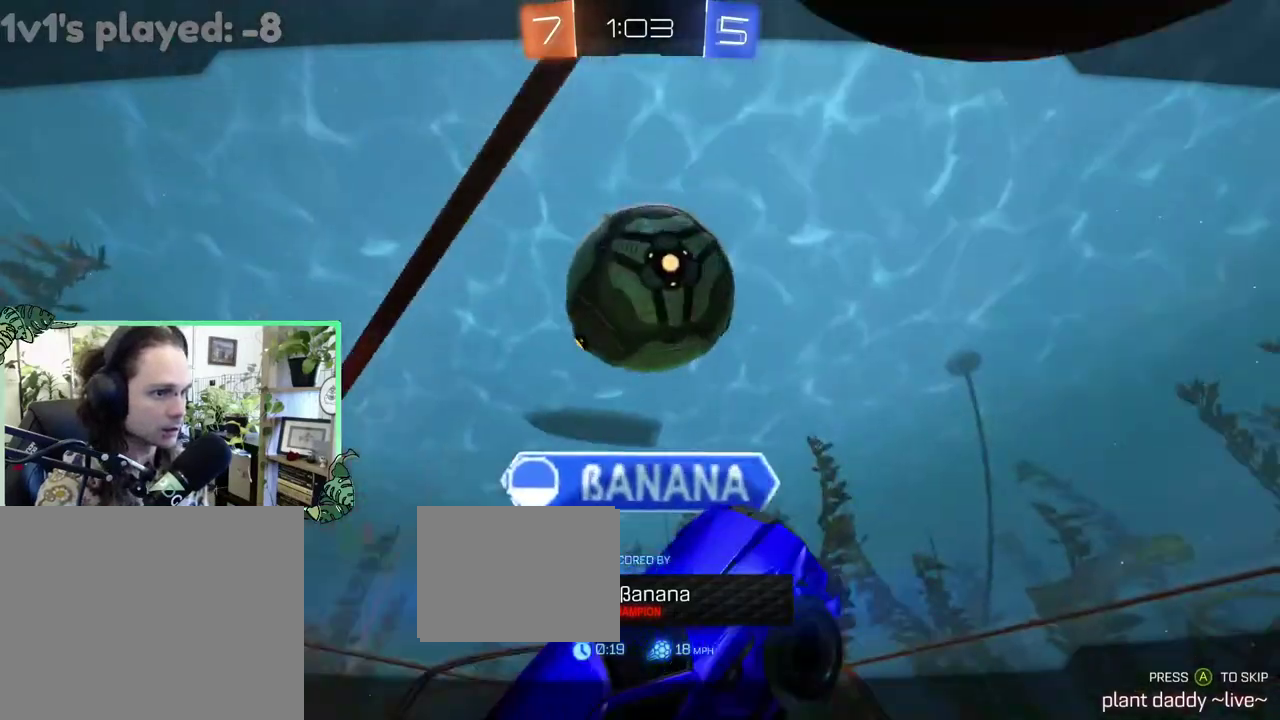
{"buttons": [], "left_stick": "center", "right_stick": "center", "events": []}
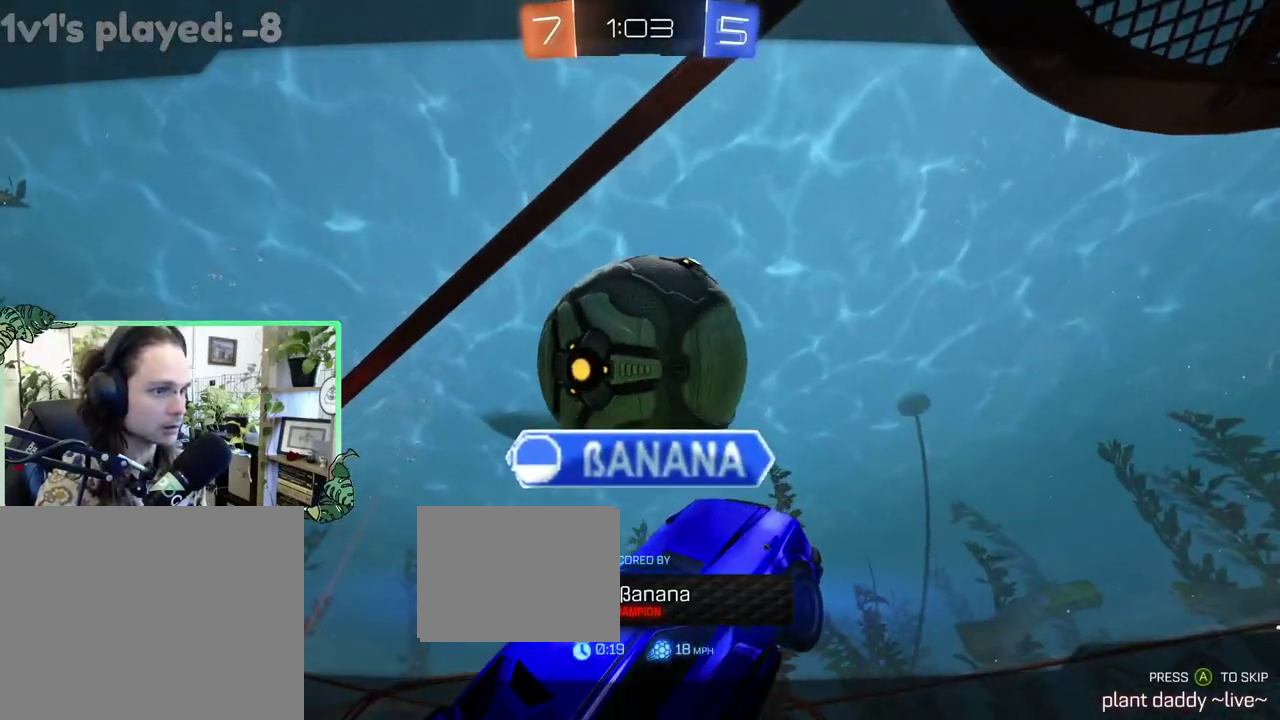
{"buttons": ["A"], "left_stick": "center", "right_stick": "center", "events": [[450, "A", "down"]]}
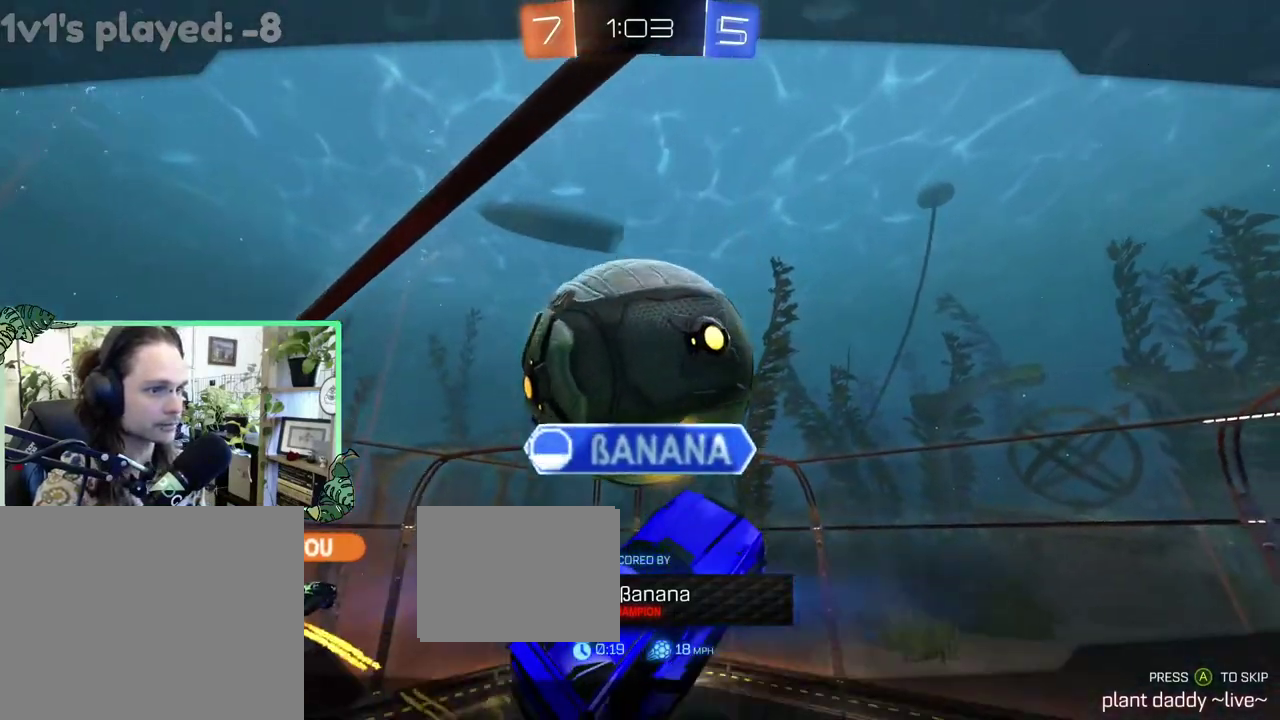
{"buttons": [], "left_stick": "center", "right_stick": "center", "events": [[50, "A", "up"]]}
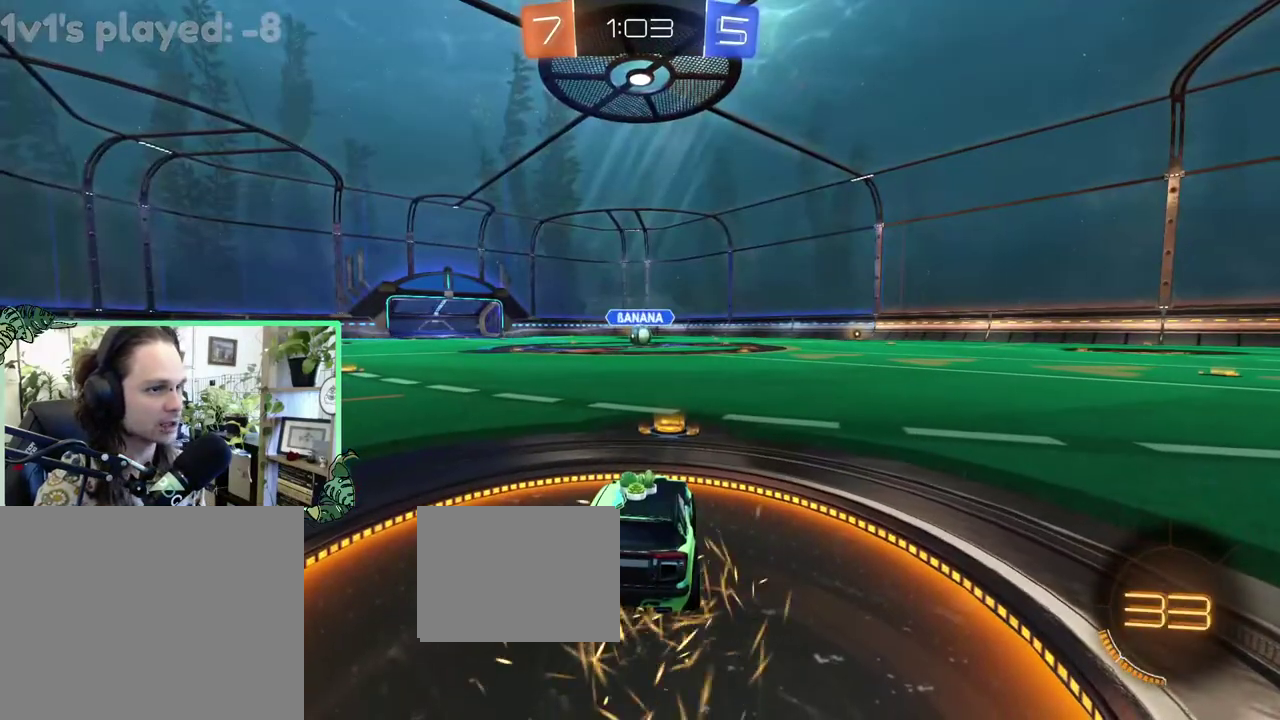
{"buttons": [], "left_stick": "center", "right_stick": "center", "events": []}
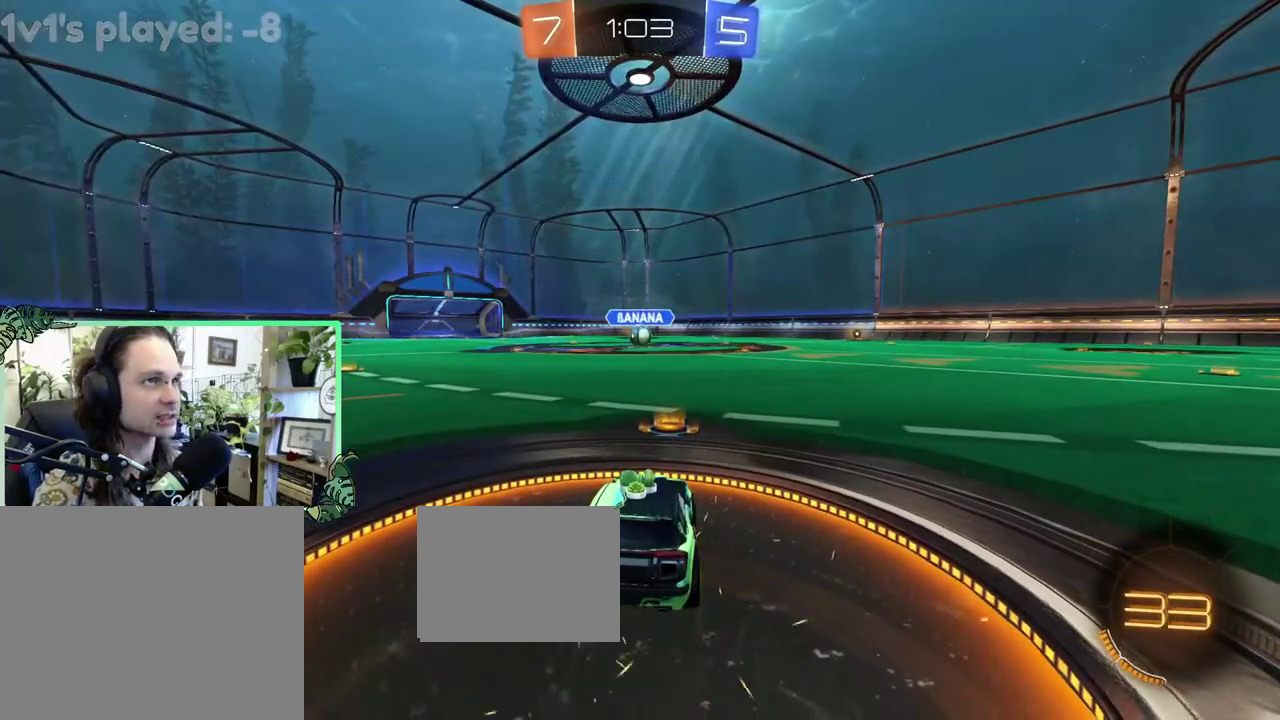
{"buttons": [], "left_stick": "center", "right_stick": "center", "events": [[317, "Y", "down"], [450, "Y", "up"]]}
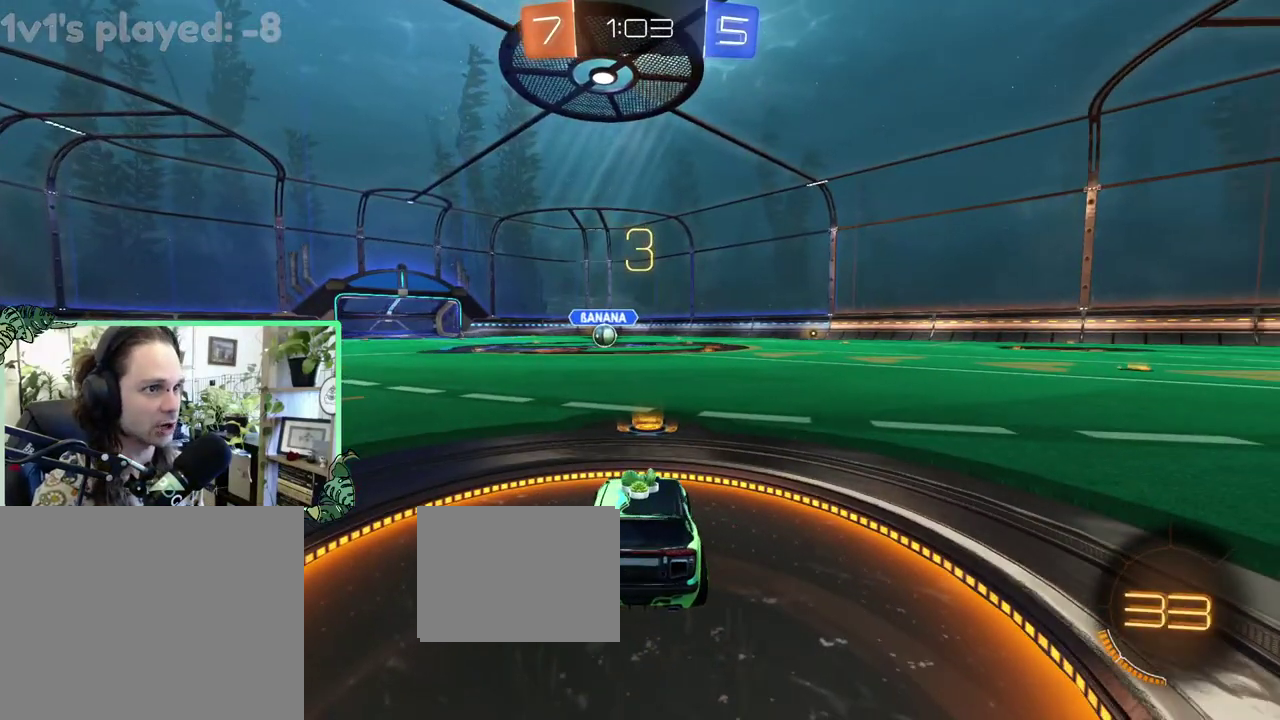
{"buttons": ["Y"], "left_stick": "center", "right_stick": "center", "events": [[183, "Y", "down"], [317, "Y", "up"], [450, "Y", "down"]]}
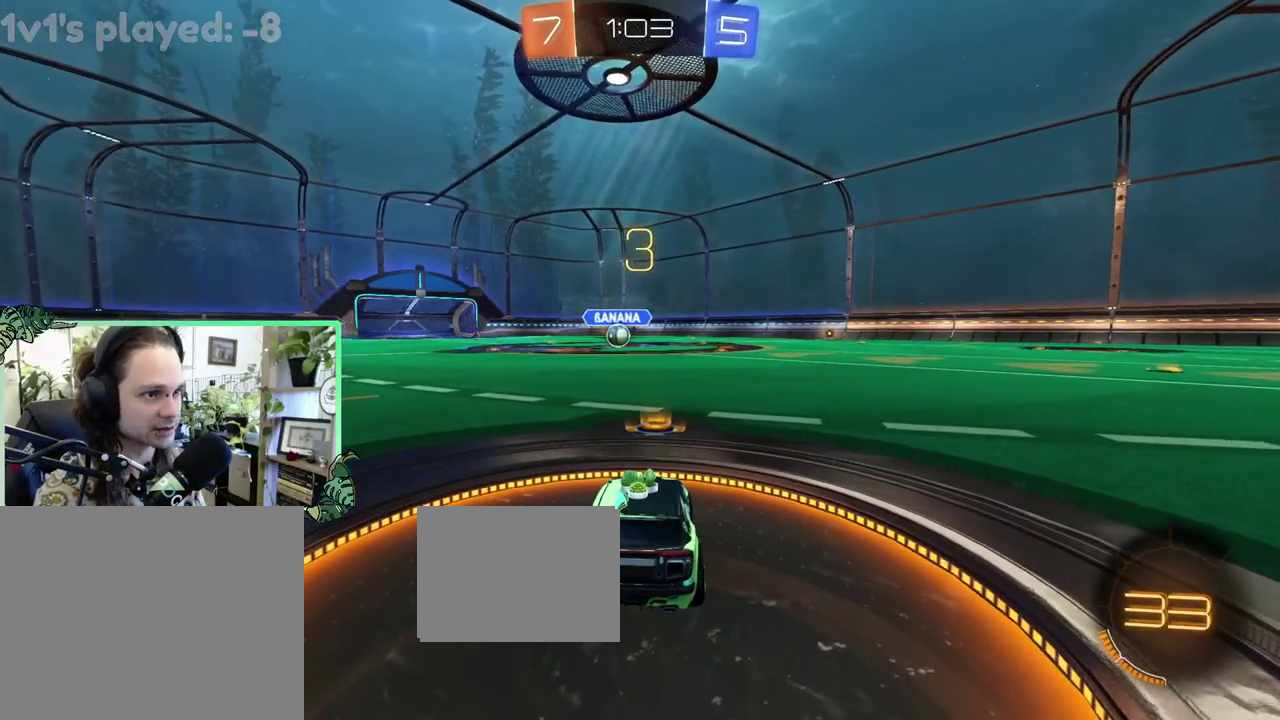
{"buttons": [], "left_stick": "center", "right_stick": "center", "events": [[50, "Y", "up"]]}
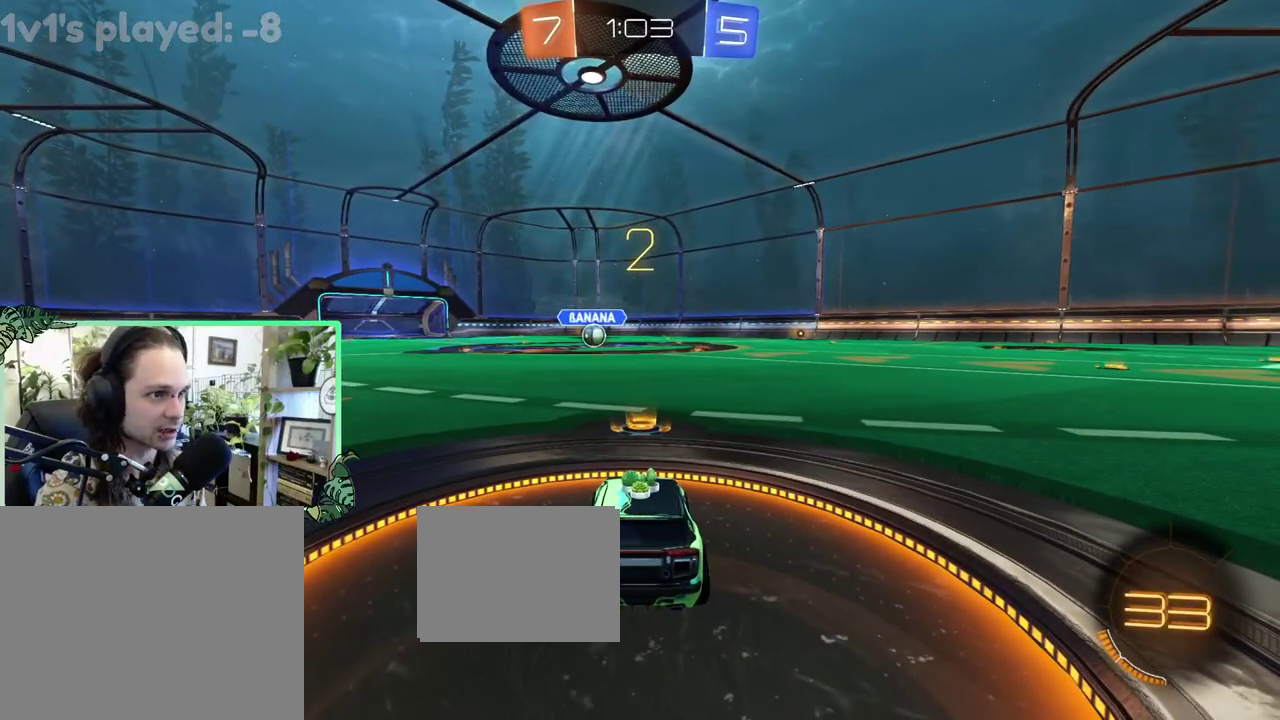
{"buttons": ["R2"], "left_stick": "center", "right_stick": "center", "events": [[183, "R2", "down"], [383, "Y", "down"], [483, "Y", "up"]]}
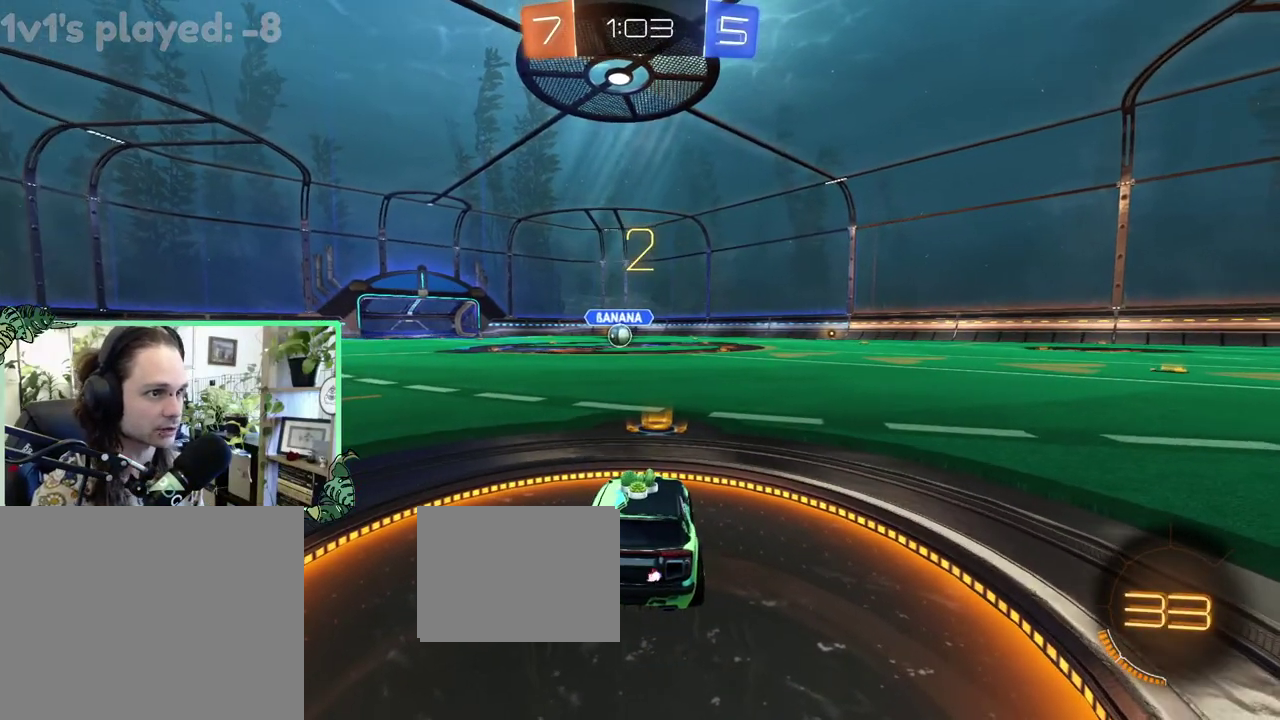
{"buttons": ["R2"], "left_stick": "center", "right_stick": "center", "events": []}